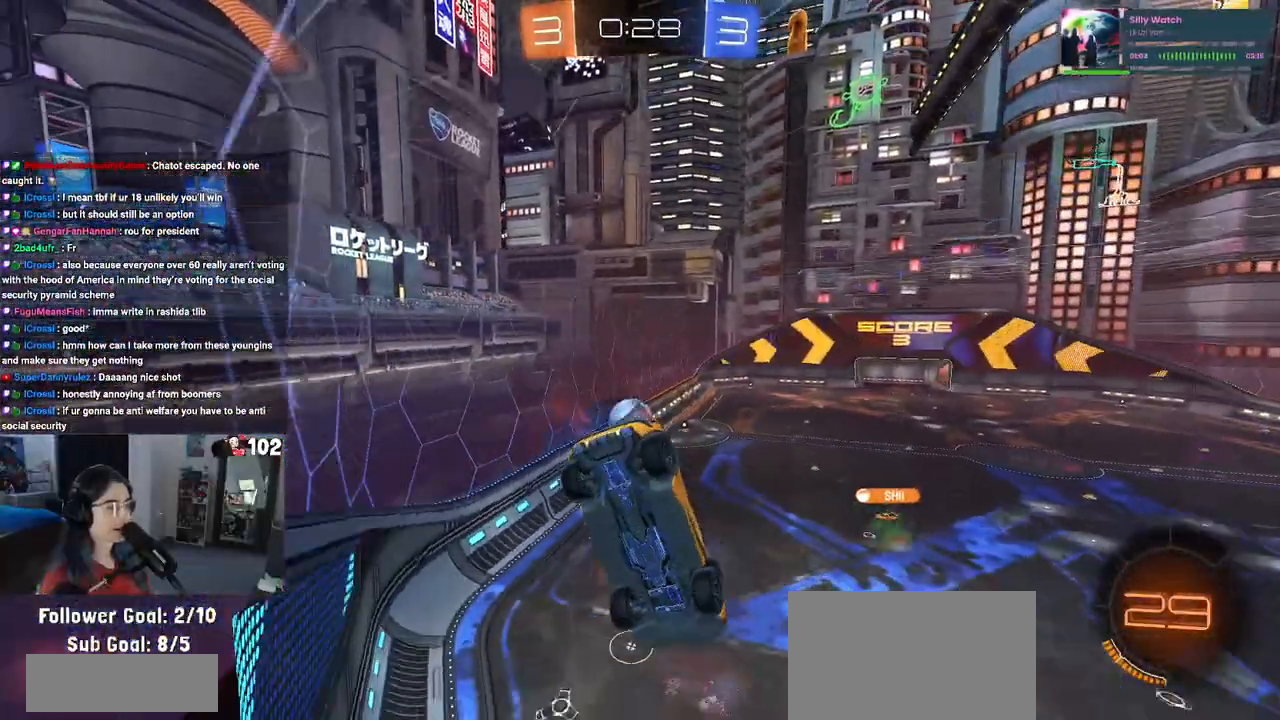
Gameplay with a controller (PlayStation layout); each line is a JSON object with the inputs held at the frame after it. "events" lists button and stick changes between this image and that frame as [ms after this image, input, new state], when the widget could be followed in between.
{"buttons": ["R1", "R2"], "left_stick": "left", "right_stick": "center", "events": [[350, "R1", "down"]]}
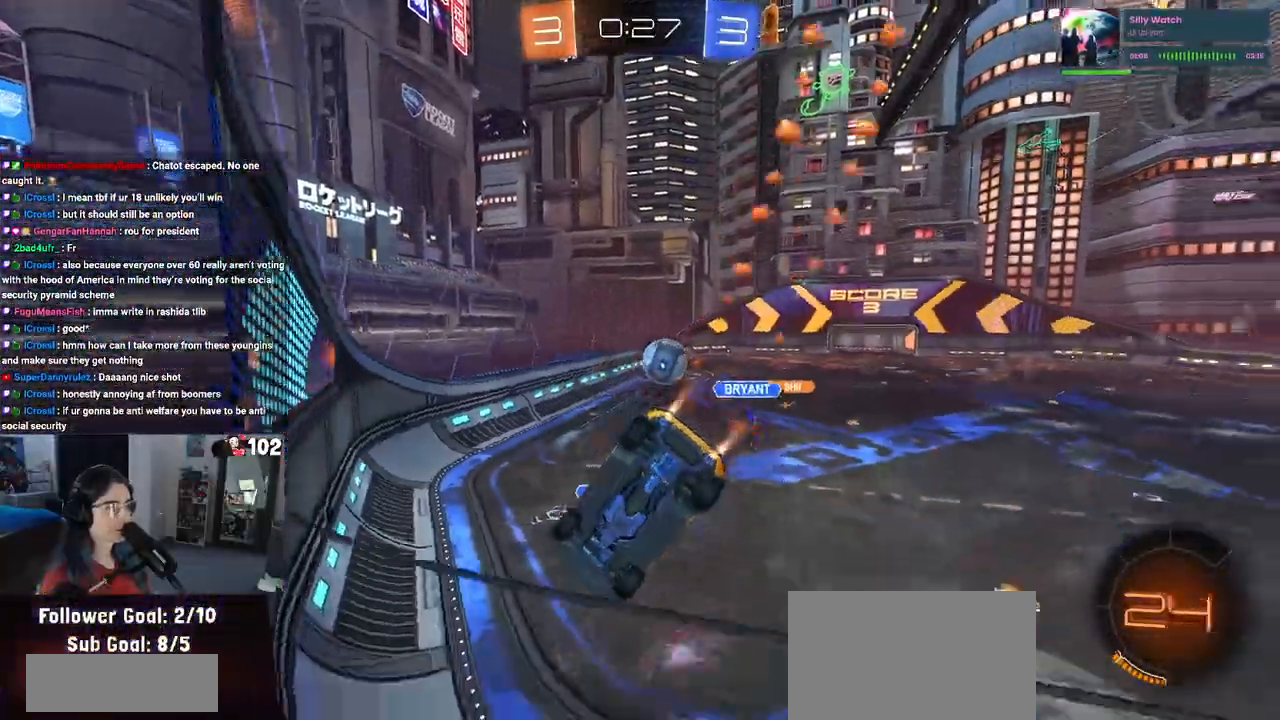
{"buttons": ["R1", "R2"], "left_stick": "right", "right_stick": "center", "events": [[67, "left_stick", "center"], [383, "left_stick", "right"]]}
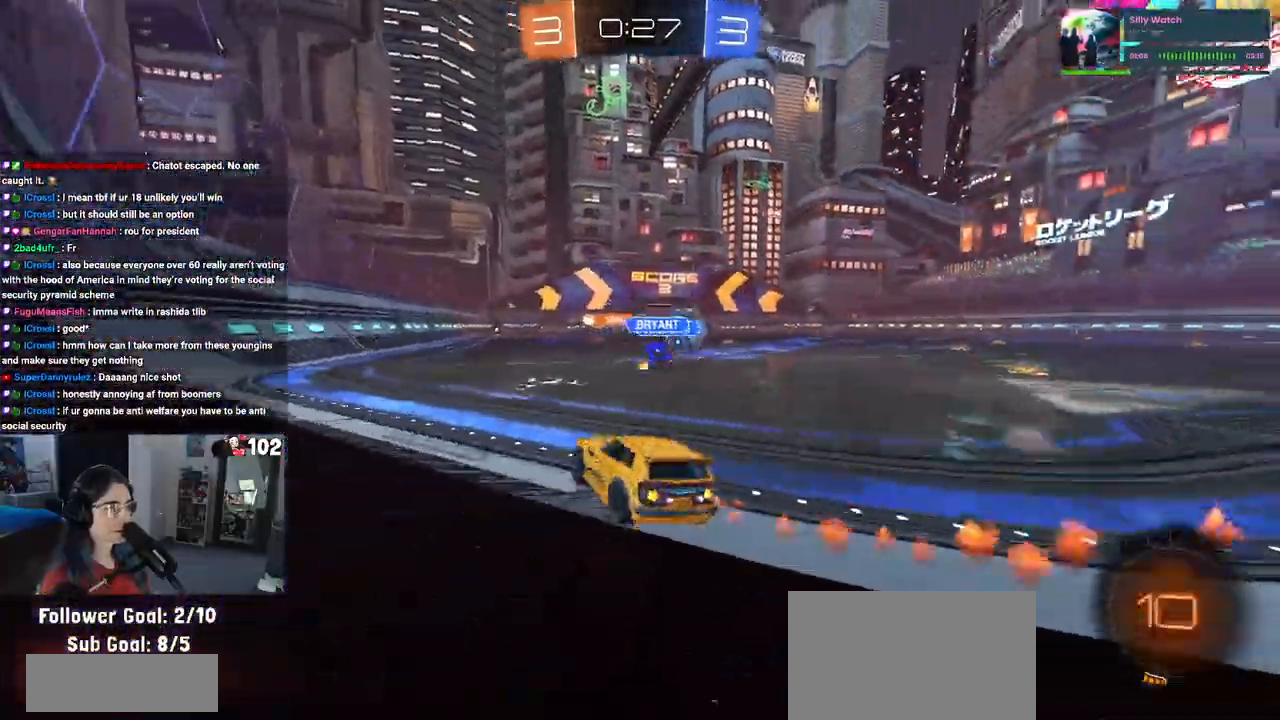
{"buttons": ["R1", "R2"], "left_stick": "left", "right_stick": "center", "events": [[117, "TRIANGLE", "down"], [233, "TRIANGLE", "up"], [283, "left_stick", "center"], [467, "left_stick", "left"]]}
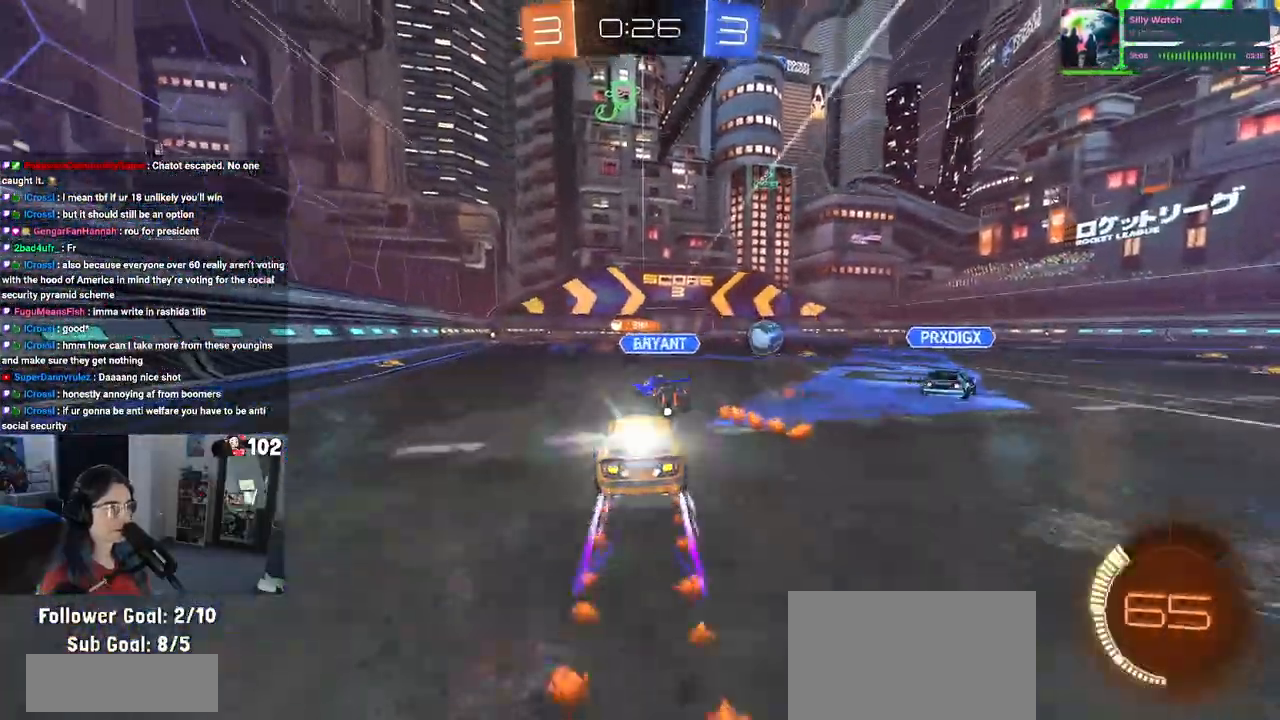
{"buttons": ["CROSS", "R2"], "left_stick": "up-left", "right_stick": "center", "events": [[83, "R1", "up"], [117, "left_stick", "center"], [183, "left_stick", "left"], [250, "left_stick", "center"], [333, "CROSS", "down"], [350, "left_stick", "up-left"], [417, "CROSS", "up"], [483, "CROSS", "down"]]}
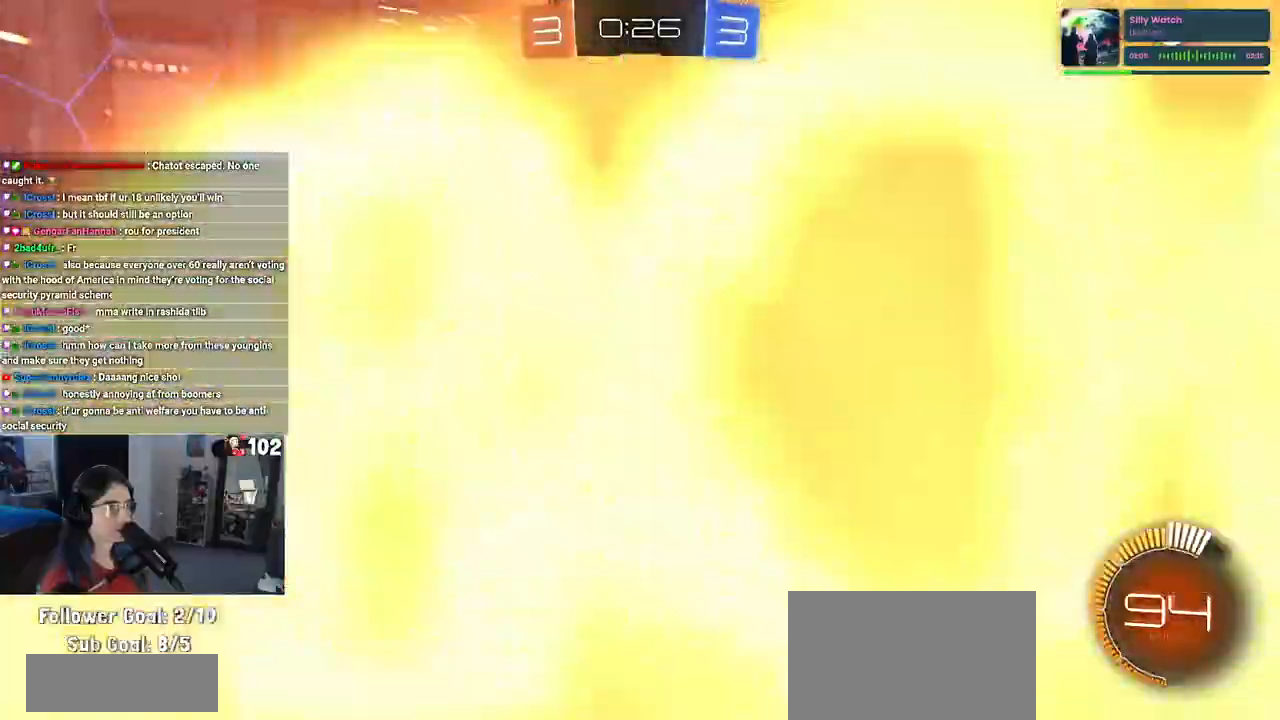
{"buttons": ["SQUARE", "R2"], "left_stick": "left", "right_stick": "center", "events": [[50, "left_stick", "down-left"], [133, "CROSS", "up"], [367, "left_stick", "left"], [467, "SQUARE", "down"]]}
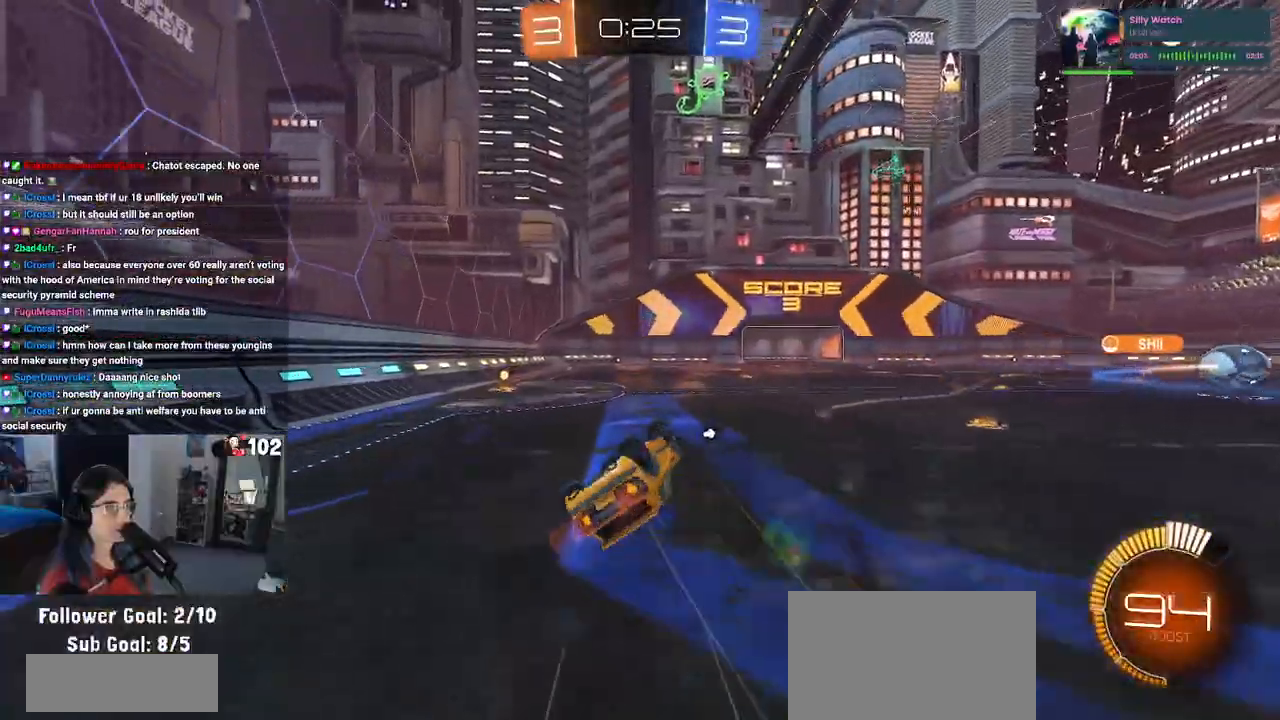
{"buttons": ["TRIANGLE", "R1", "R2"], "left_stick": "left", "right_stick": "center", "events": [[100, "R1", "down"], [267, "SQUARE", "up"], [283, "left_stick", "center"], [383, "left_stick", "left"], [400, "TRIANGLE", "down"]]}
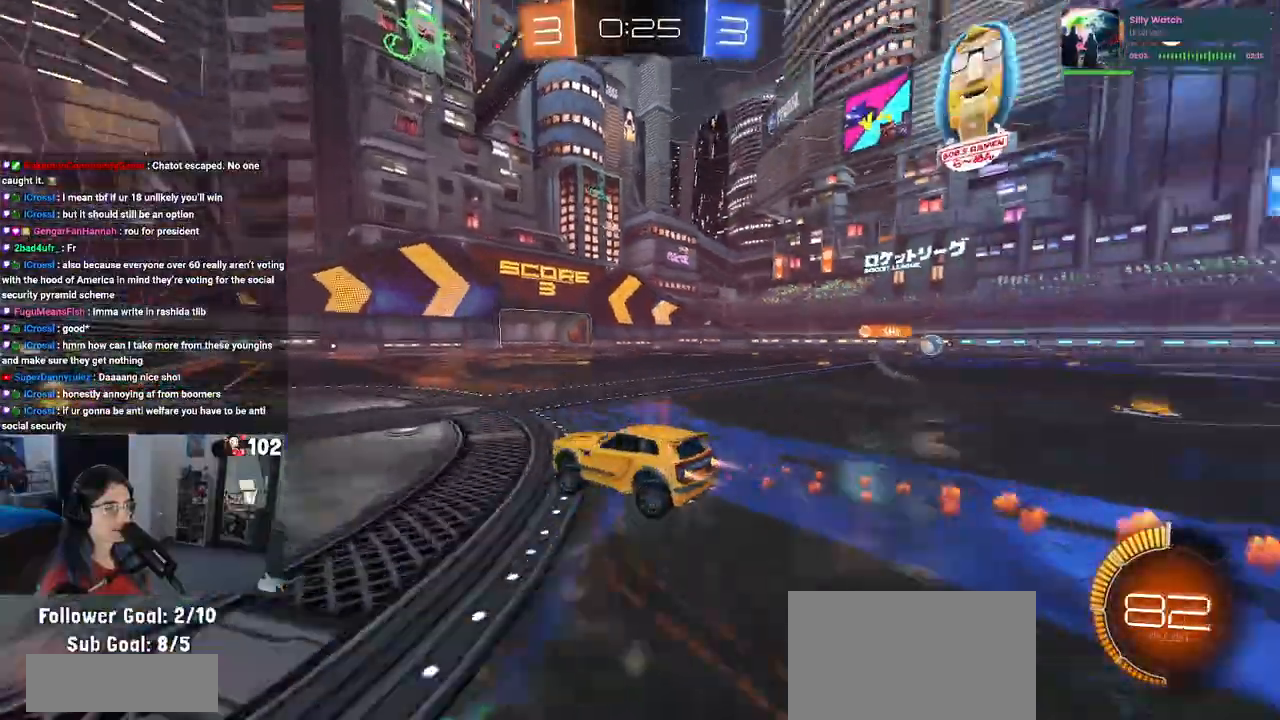
{"buttons": ["R2"], "left_stick": "right", "right_stick": "center", "events": [[33, "TRIANGLE", "up"], [50, "R1", "up"], [200, "left_stick", "right"]]}
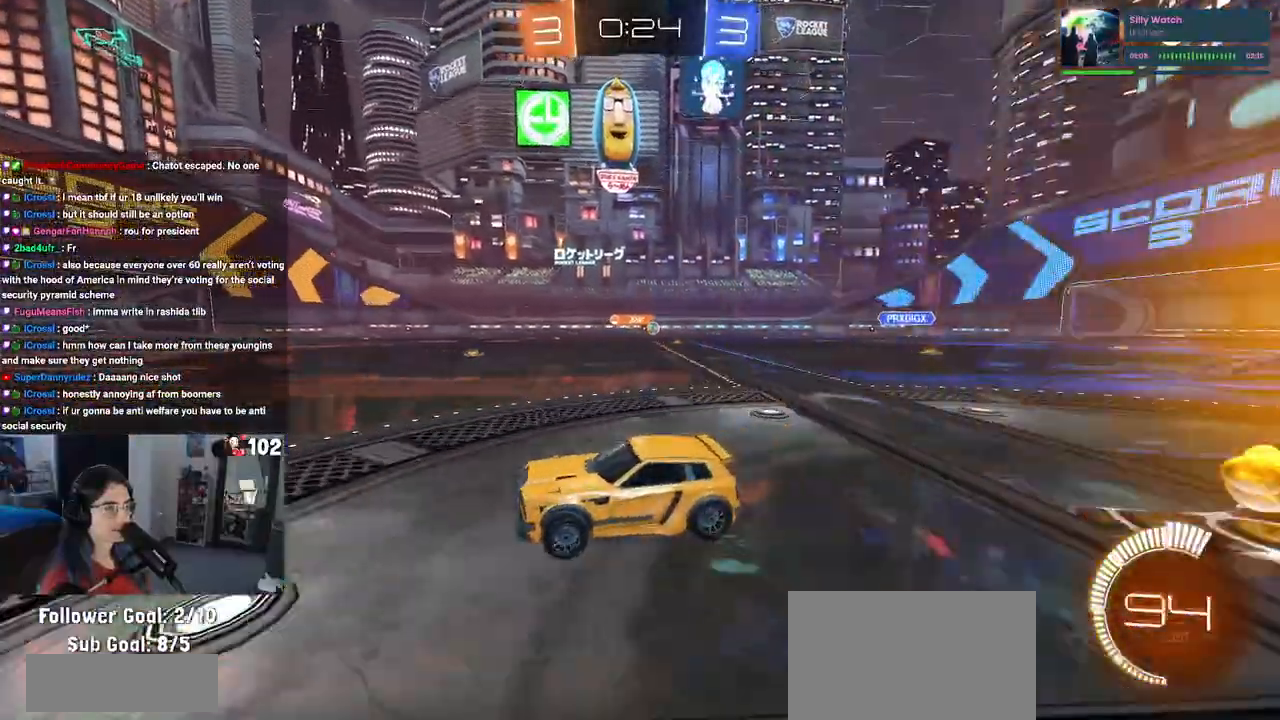
{"buttons": ["CROSS", "R2"], "left_stick": "up-right", "right_stick": "center", "events": [[467, "left_stick", "up-right"], [500, "CROSS", "down"]]}
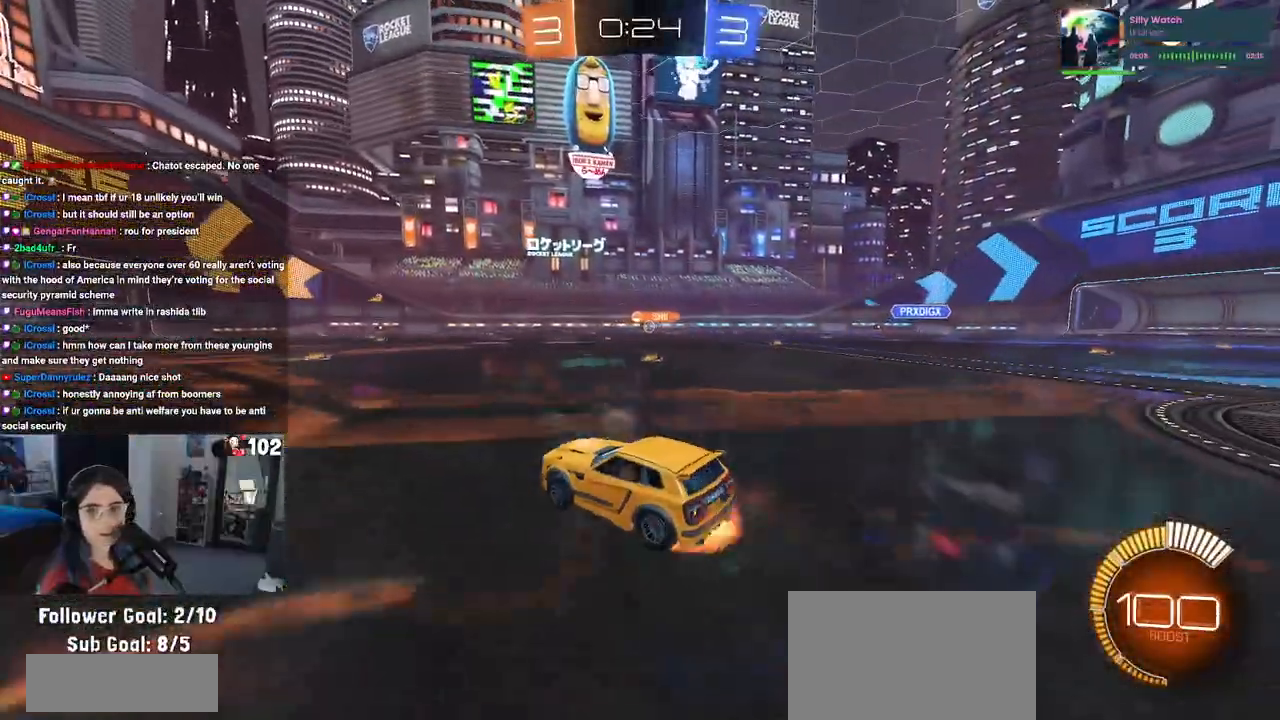
{"buttons": ["SQUARE", "R2"], "left_stick": "down-left", "right_stick": "center", "events": [[100, "CROSS", "up"], [133, "left_stick", "up-left"], [167, "CROSS", "down"], [233, "SQUARE", "down"], [267, "CROSS", "up"], [267, "left_stick", "down"], [433, "left_stick", "down-left"]]}
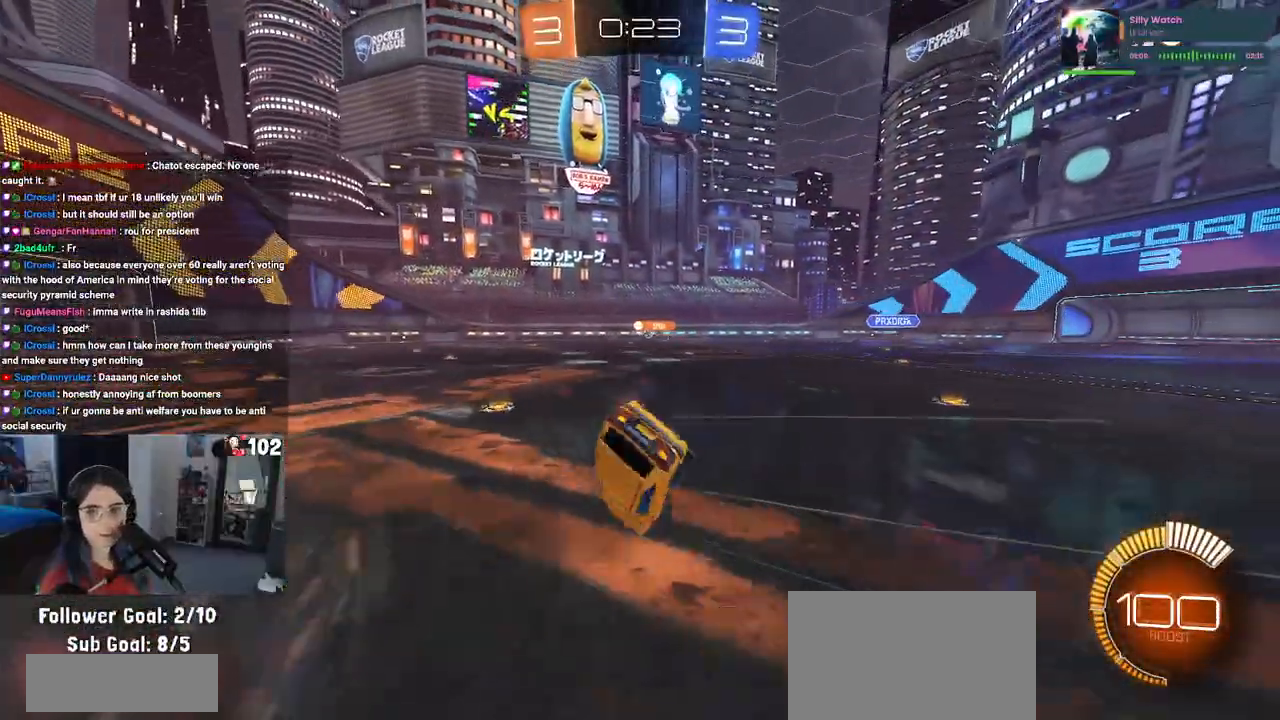
{"buttons": ["SQUARE", "R2"], "left_stick": "down-left", "right_stick": "center", "events": []}
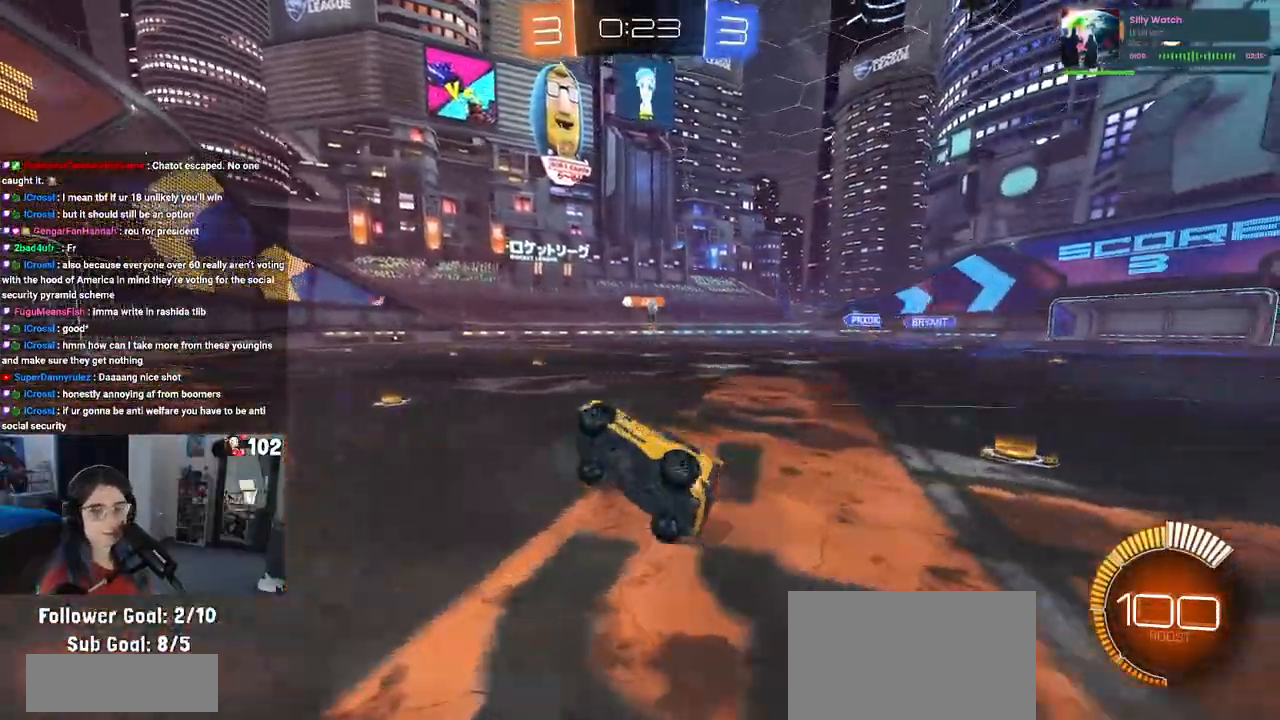
{"buttons": ["R2"], "left_stick": "center", "right_stick": "center", "events": [[50, "left_stick", "center"], [100, "SQUARE", "up"]]}
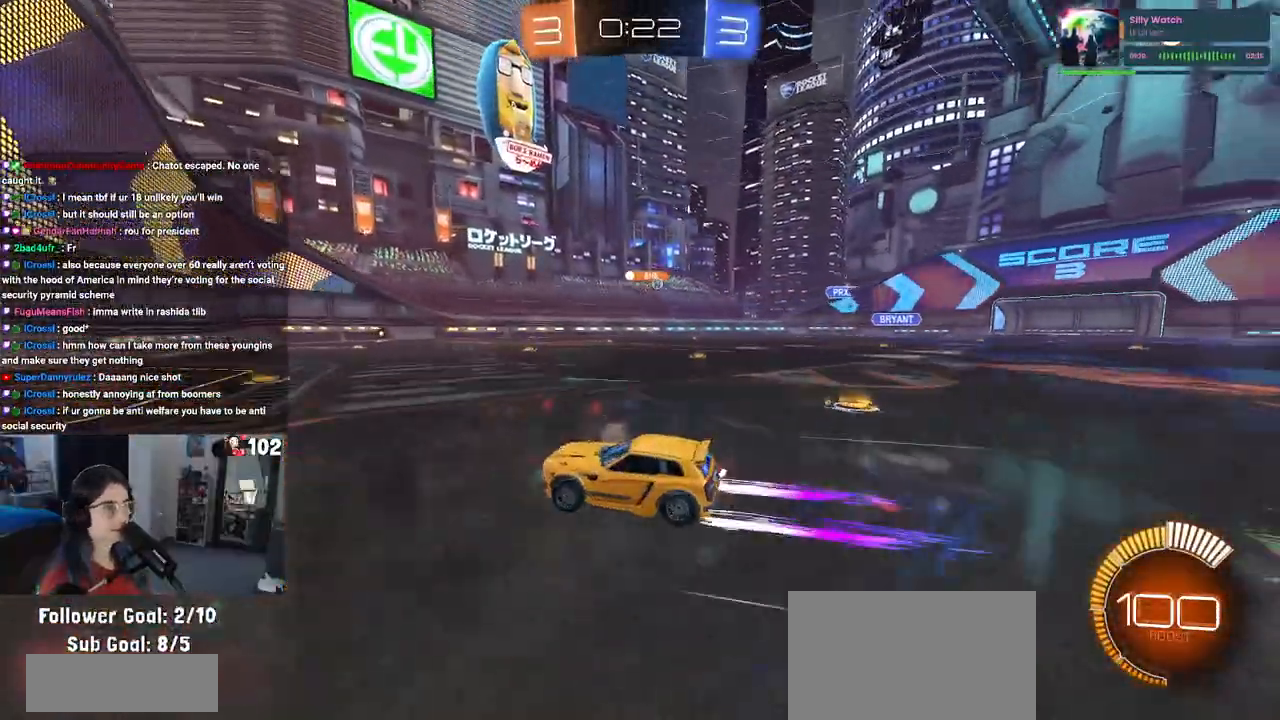
{"buttons": ["R2"], "left_stick": "right", "right_stick": "center", "events": [[17, "left_stick", "right"], [200, "SQUARE", "down"], [300, "SQUARE", "up"]]}
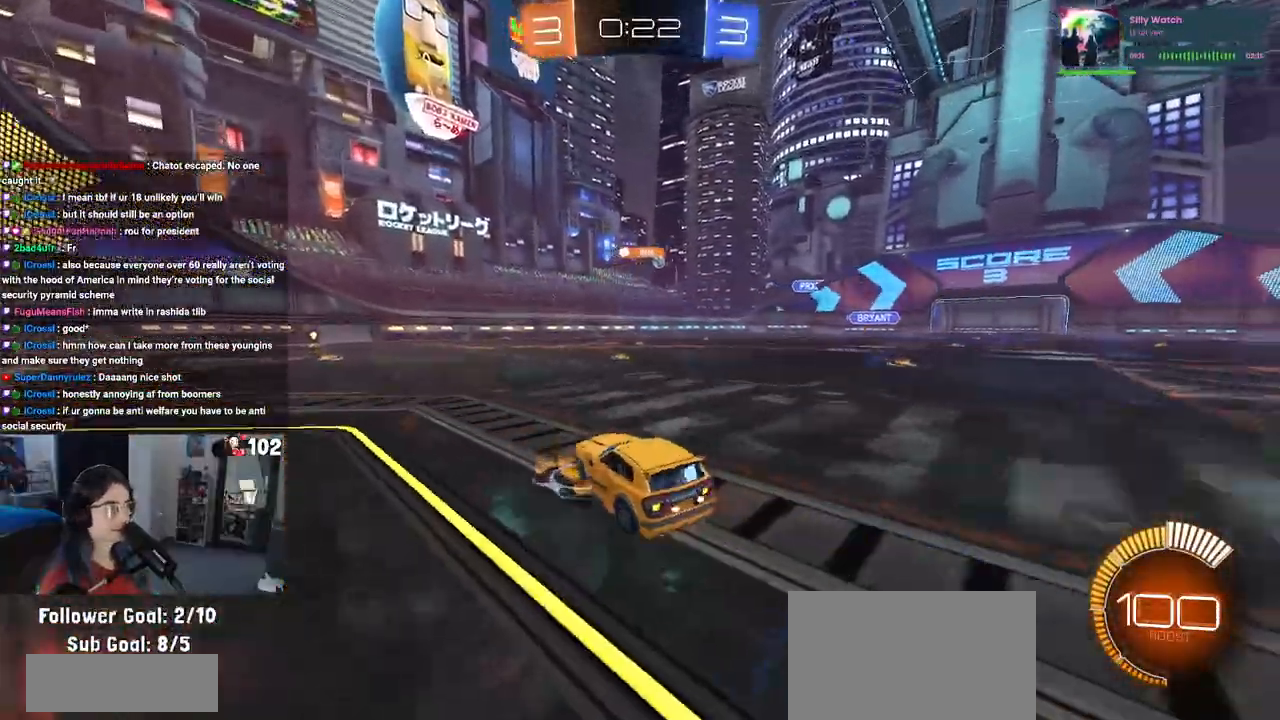
{"buttons": ["R2"], "left_stick": "center", "right_stick": "center", "events": [[267, "left_stick", "center"]]}
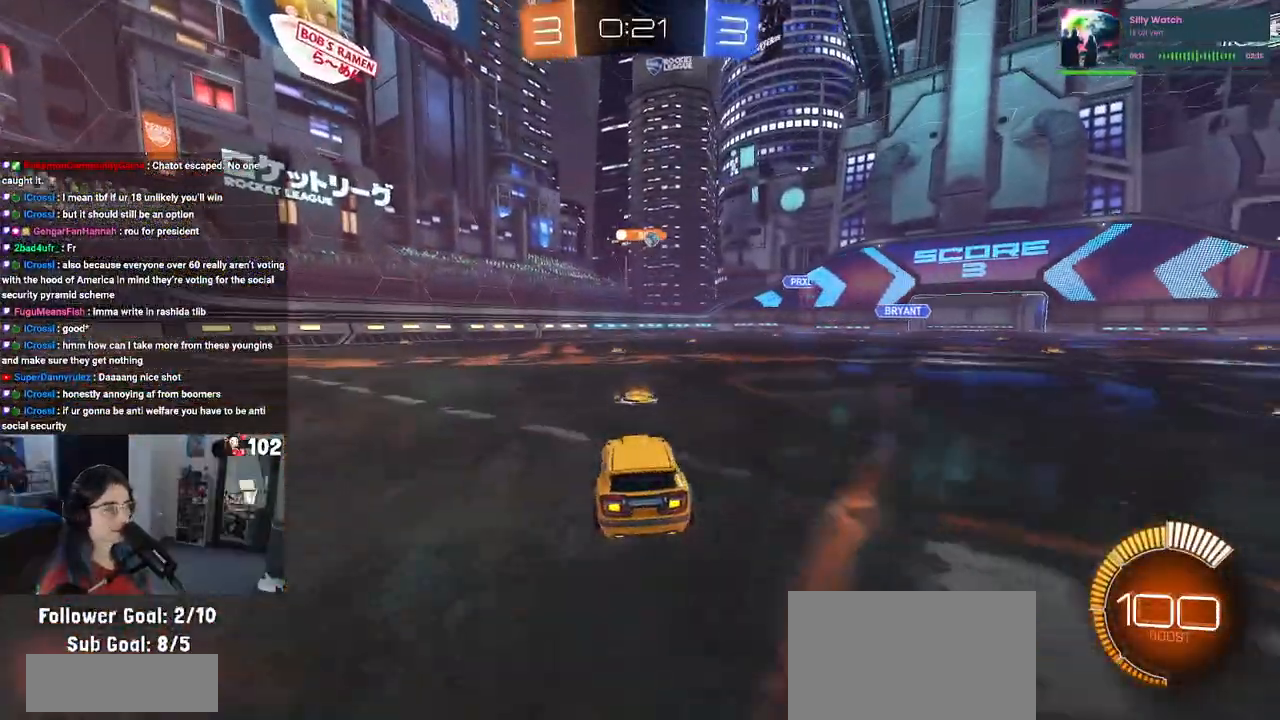
{"buttons": ["R2"], "left_stick": "center", "right_stick": "center", "events": []}
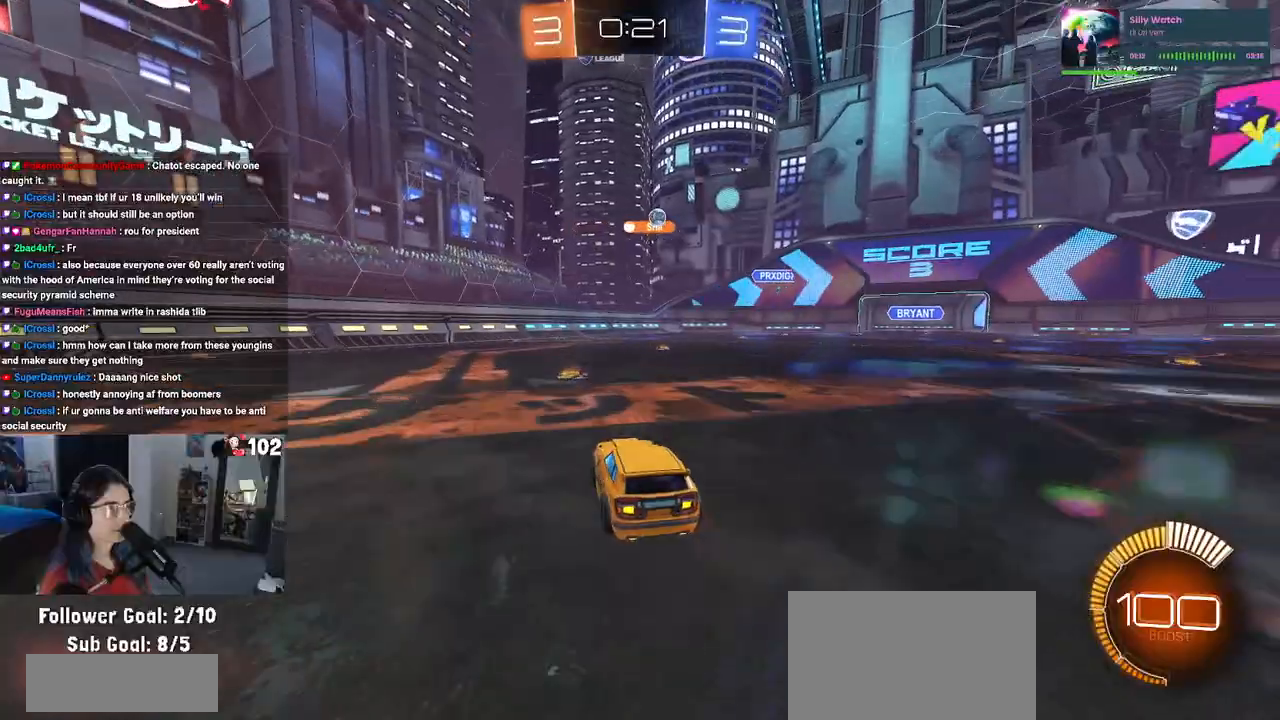
{"buttons": ["R2"], "left_stick": "right", "right_stick": "center", "events": [[317, "left_stick", "right"]]}
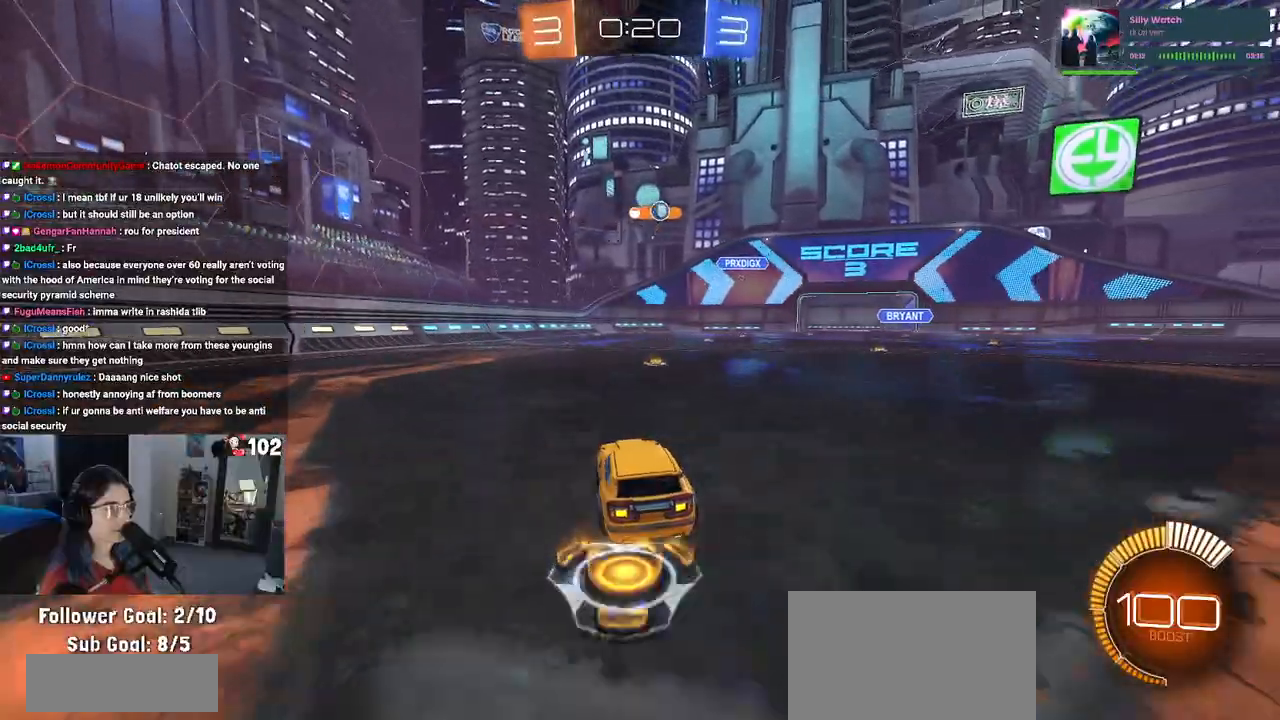
{"buttons": ["R2"], "left_stick": "right", "right_stick": "center", "events": [[33, "left_stick", "center"], [333, "left_stick", "right"]]}
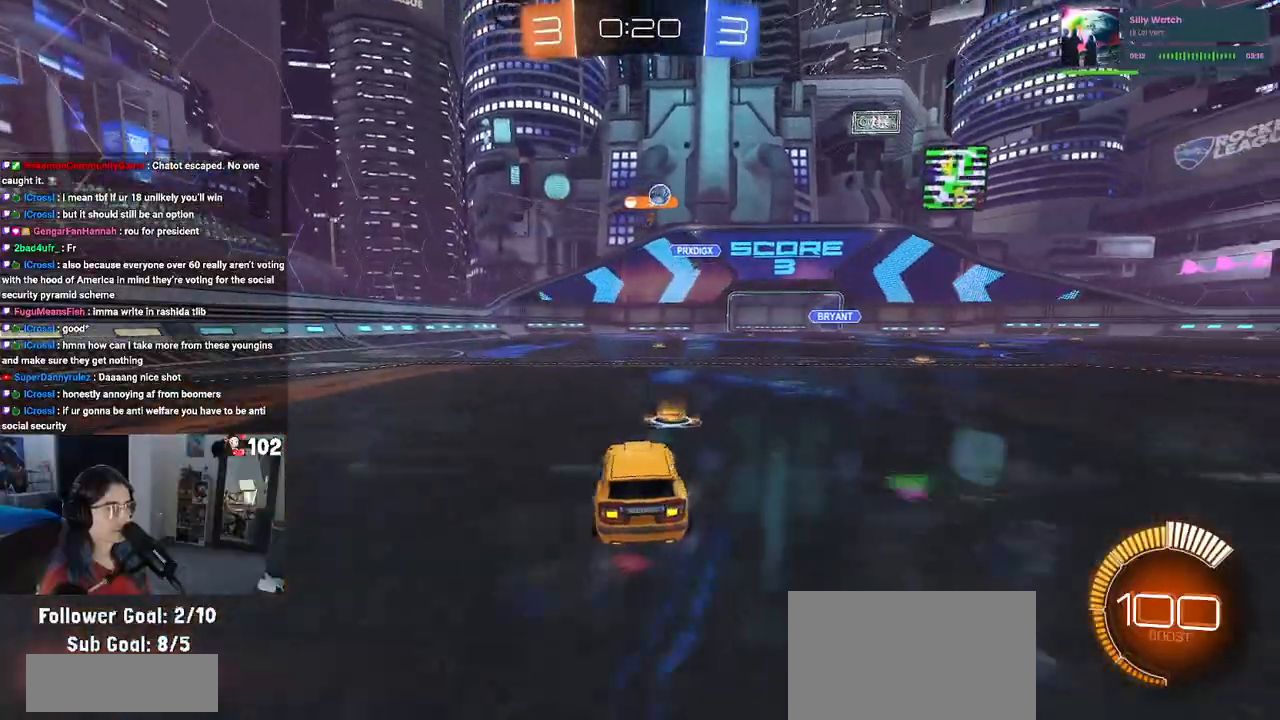
{"buttons": ["R2"], "left_stick": "right", "right_stick": "center", "events": []}
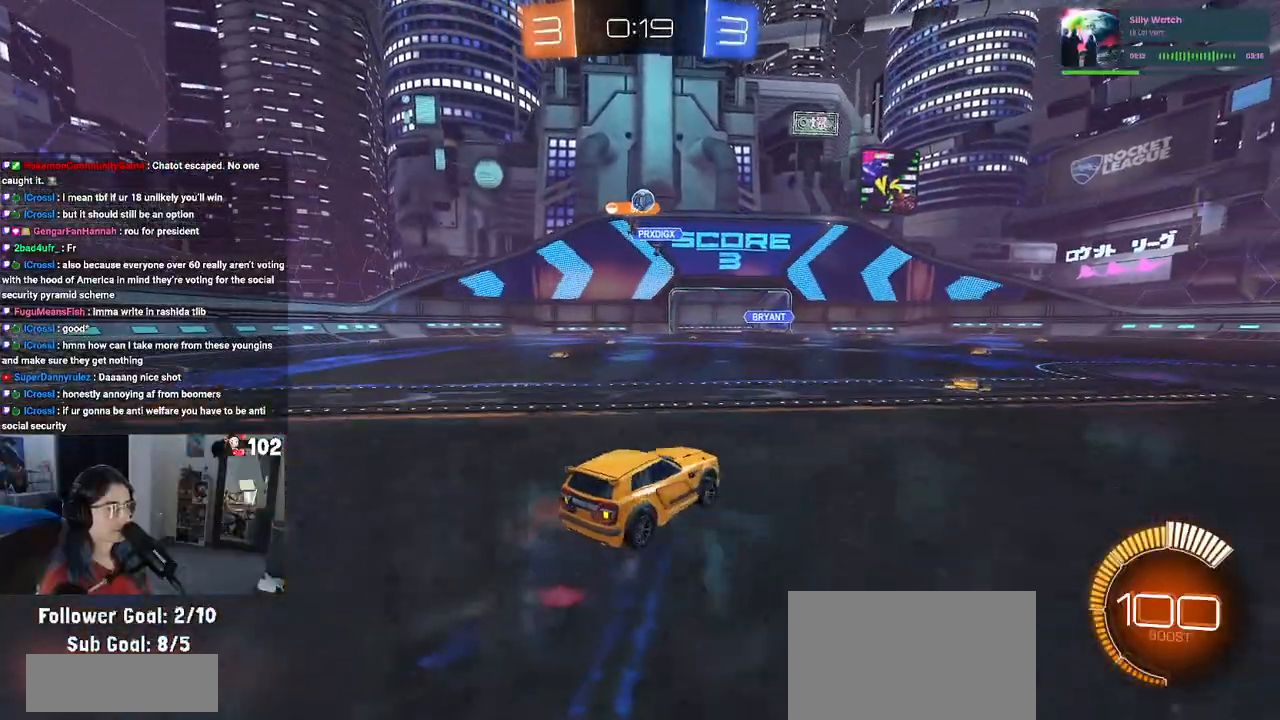
{"buttons": ["R2"], "left_stick": "center", "right_stick": "center", "events": [[83, "left_stick", "center"]]}
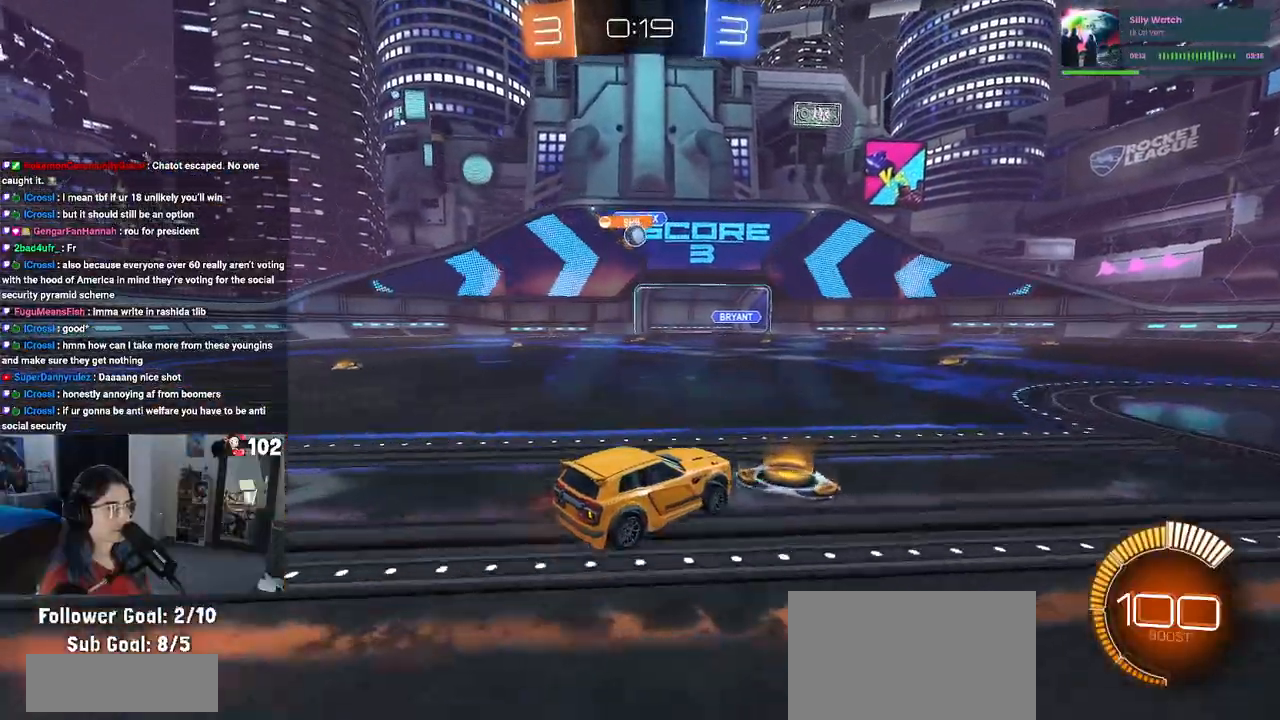
{"buttons": ["R1", "R2"], "left_stick": "right", "right_stick": "center", "events": [[67, "left_stick", "left"], [250, "left_stick", "center"], [267, "R2", "up"], [300, "L2", "down"], [317, "left_stick", "right"], [367, "R2", "down"], [433, "L2", "up"], [483, "R1", "down"]]}
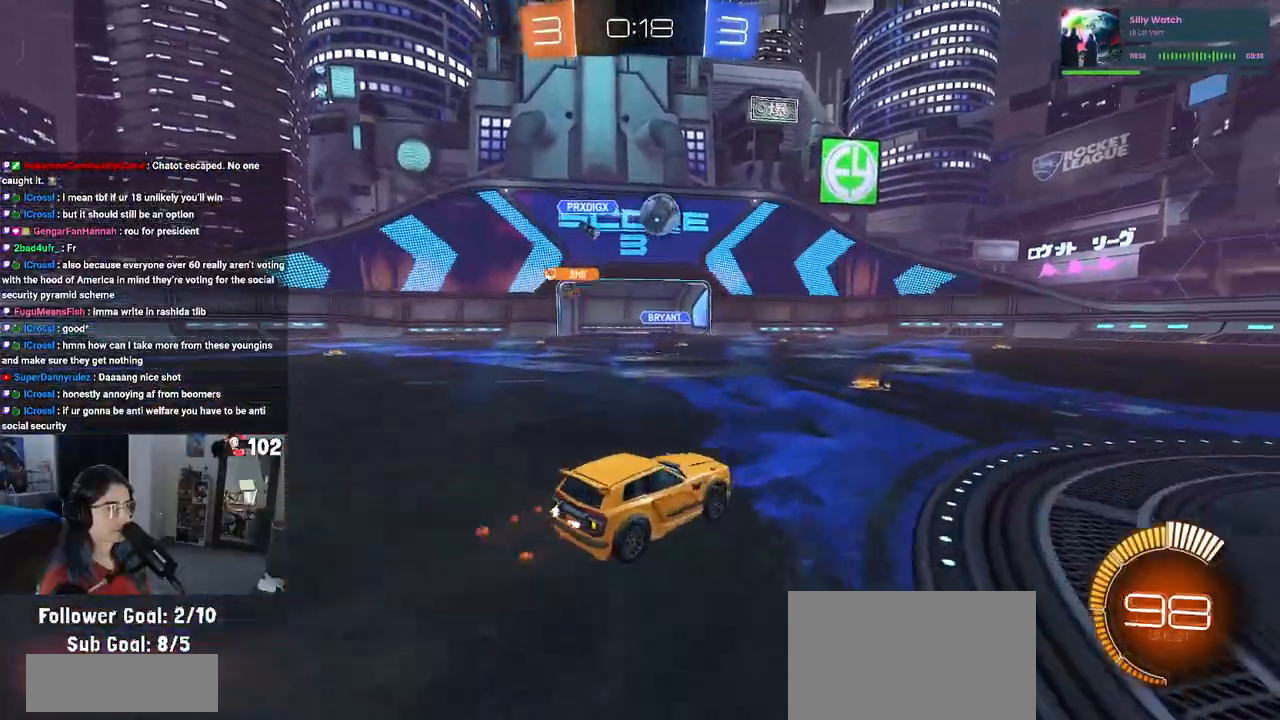
{"buttons": ["CROSS", "R1", "R2"], "left_stick": "center", "right_stick": "center", "events": [[333, "left_stick", "up-right"], [417, "CROSS", "down"], [450, "left_stick", "center"]]}
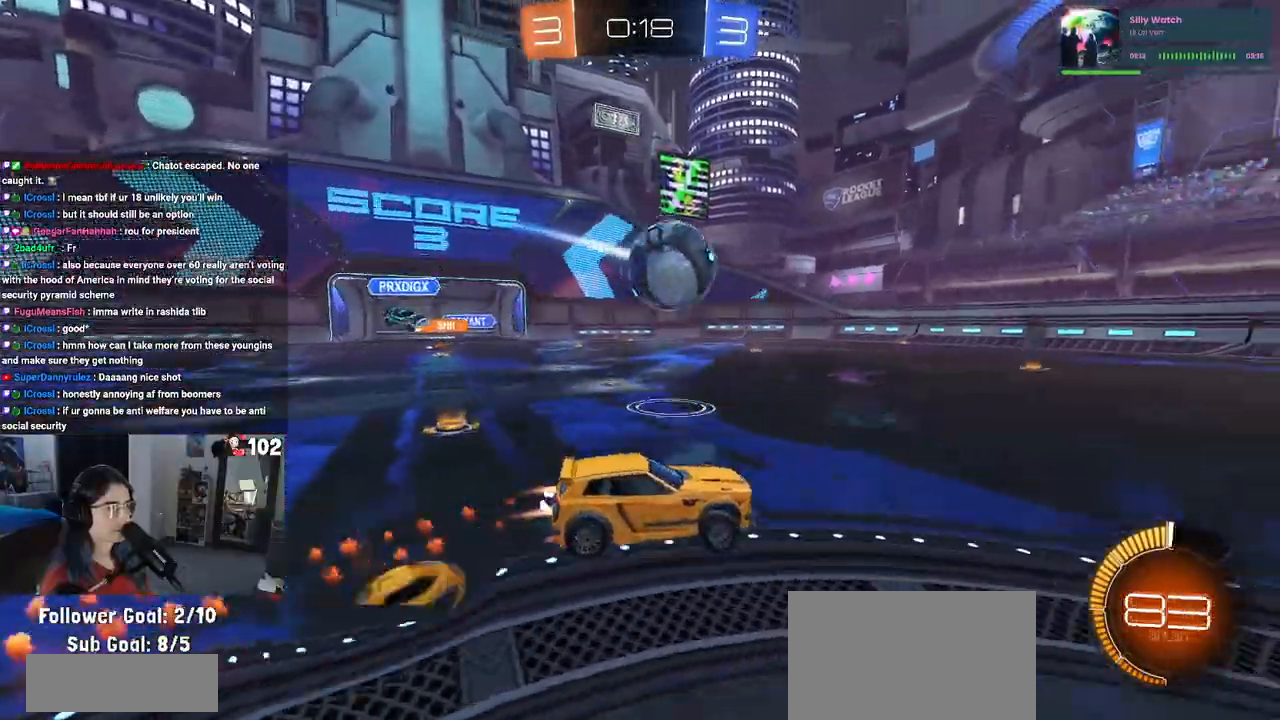
{"buttons": ["SQUARE", "R1", "R2"], "left_stick": "down-right", "right_stick": "center", "events": [[50, "CROSS", "up"], [83, "left_stick", "up-left"], [133, "CROSS", "down"], [200, "left_stick", "down-right"], [233, "SQUARE", "down"], [267, "CROSS", "up"]]}
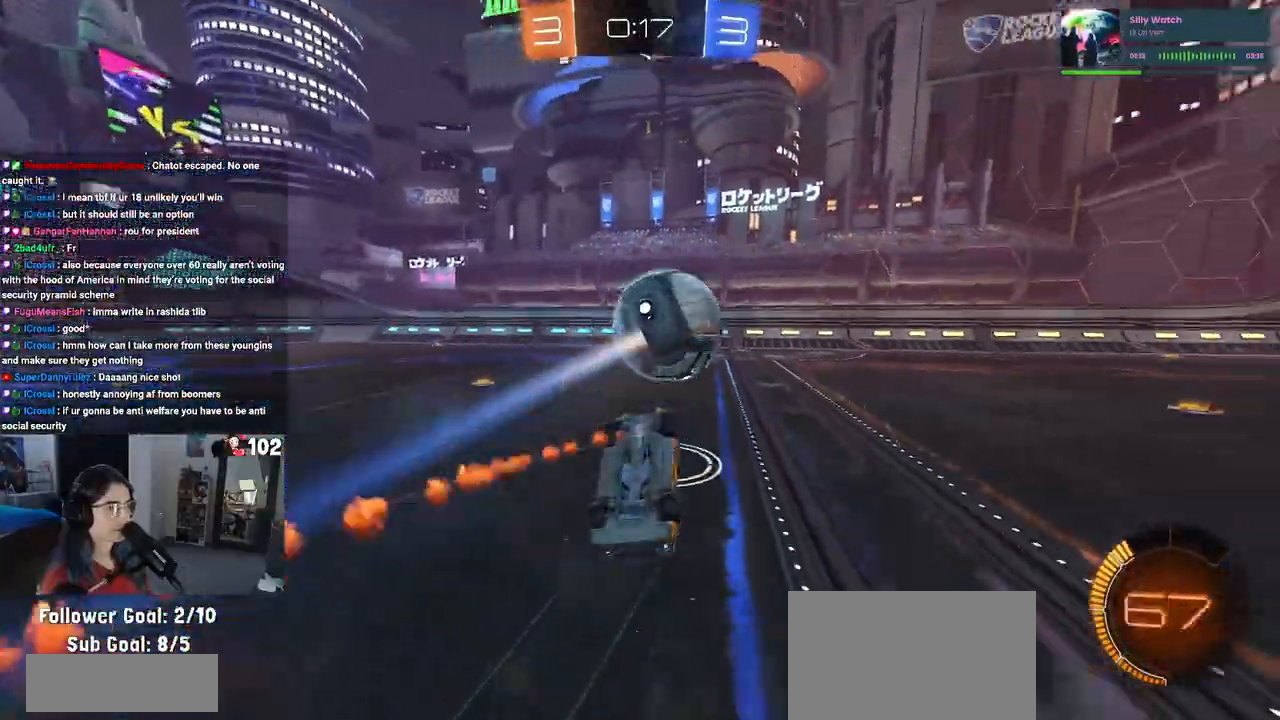
{"buttons": ["R2"], "left_stick": "right", "right_stick": "center", "events": [[33, "R1", "up"], [100, "left_stick", "right"], [383, "SQUARE", "up"]]}
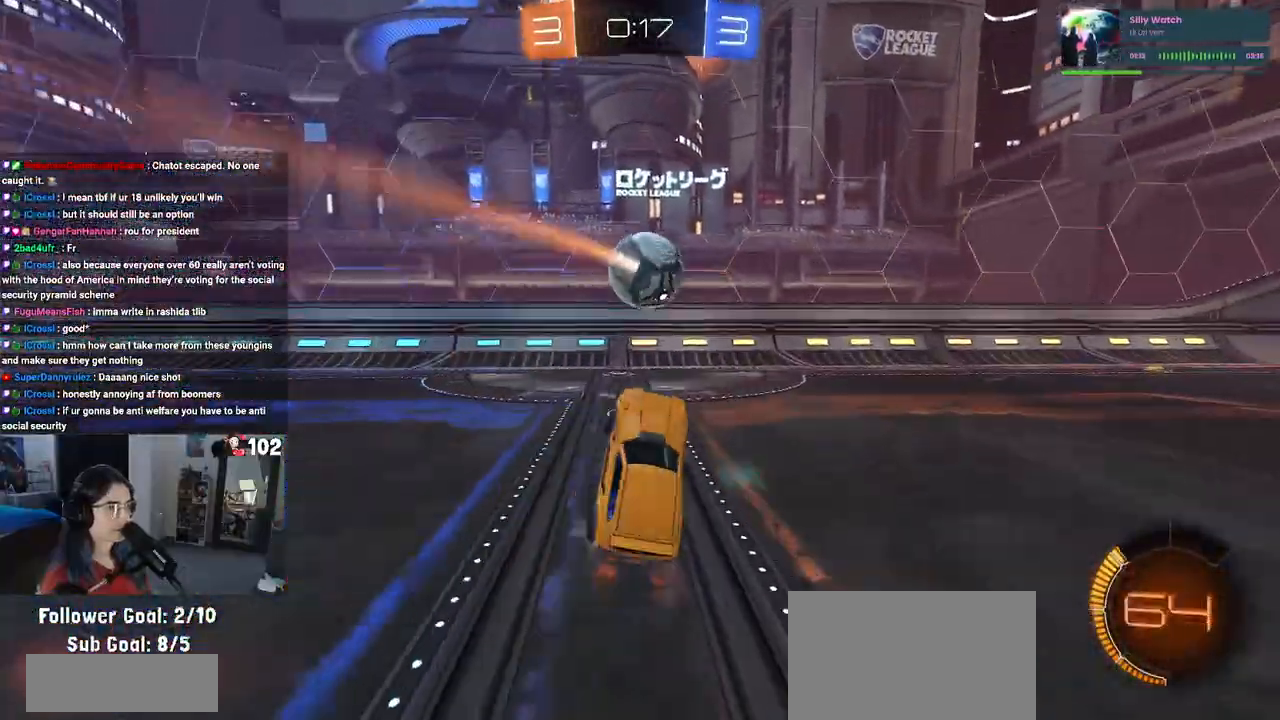
{"buttons": ["R1", "R2"], "left_stick": "right", "right_stick": "center", "events": [[100, "left_stick", "center"], [217, "left_stick", "right"], [367, "R1", "down"]]}
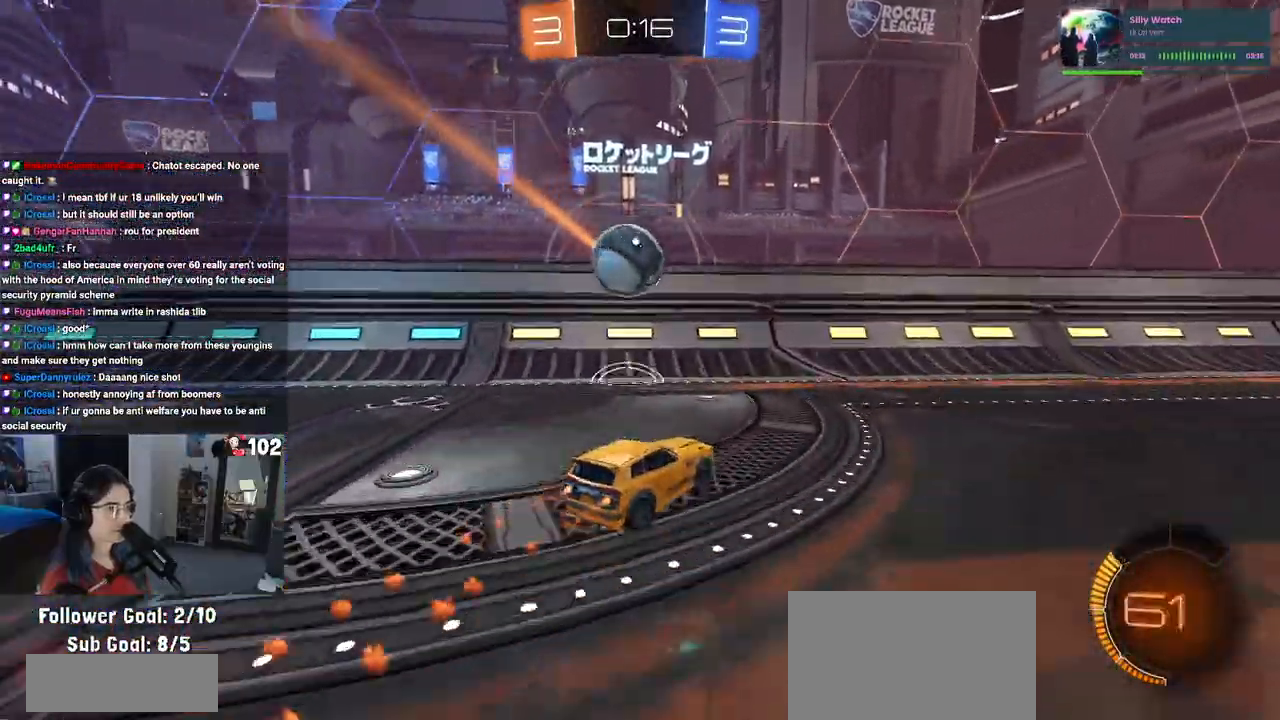
{"buttons": ["R1", "R2"], "left_stick": "right", "right_stick": "center", "events": []}
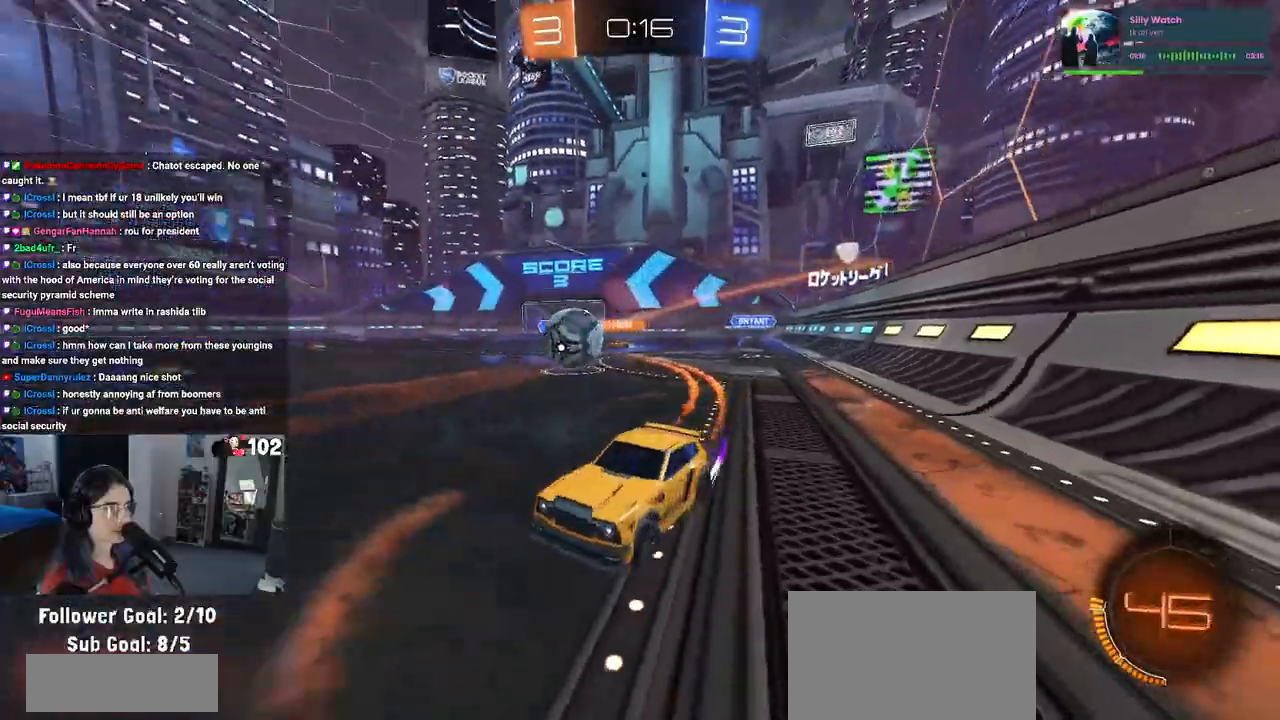
{"buttons": ["R1", "R2"], "left_stick": "center", "right_stick": "center", "events": [[317, "left_stick", "up-right"], [450, "left_stick", "center"]]}
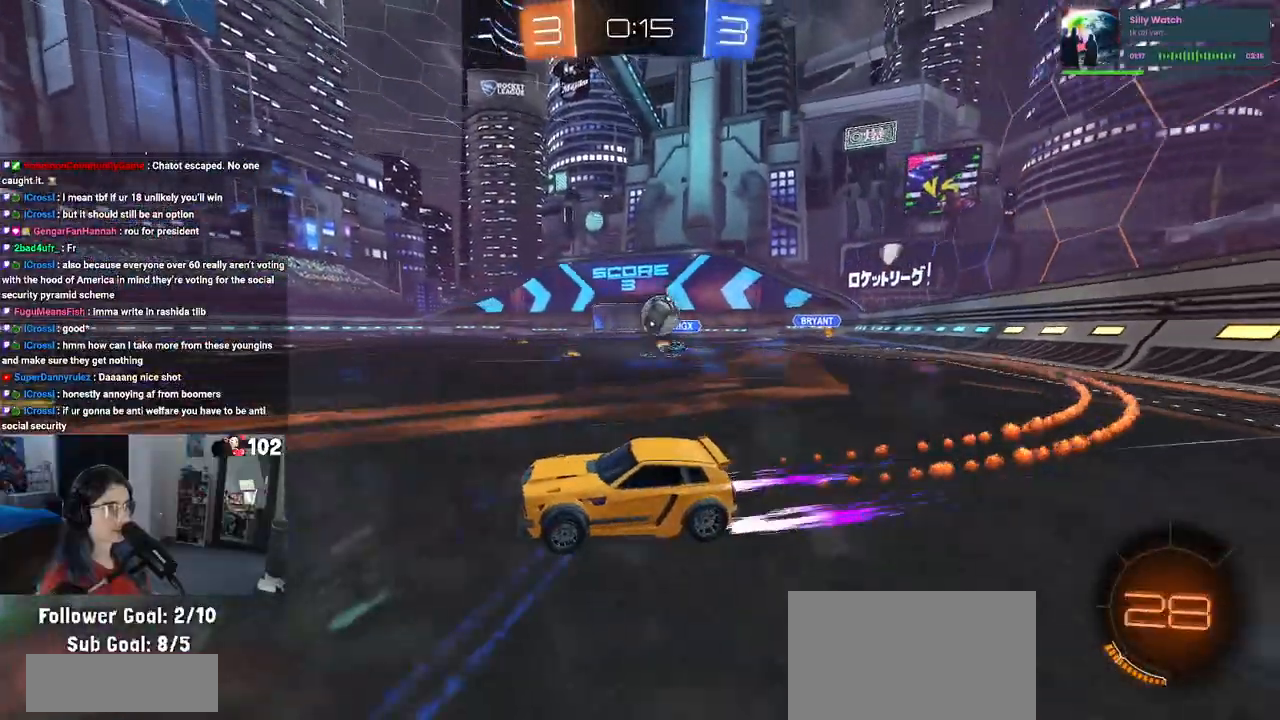
{"buttons": ["R2"], "left_stick": "left", "right_stick": "center", "events": [[17, "R1", "up"], [250, "left_stick", "left"]]}
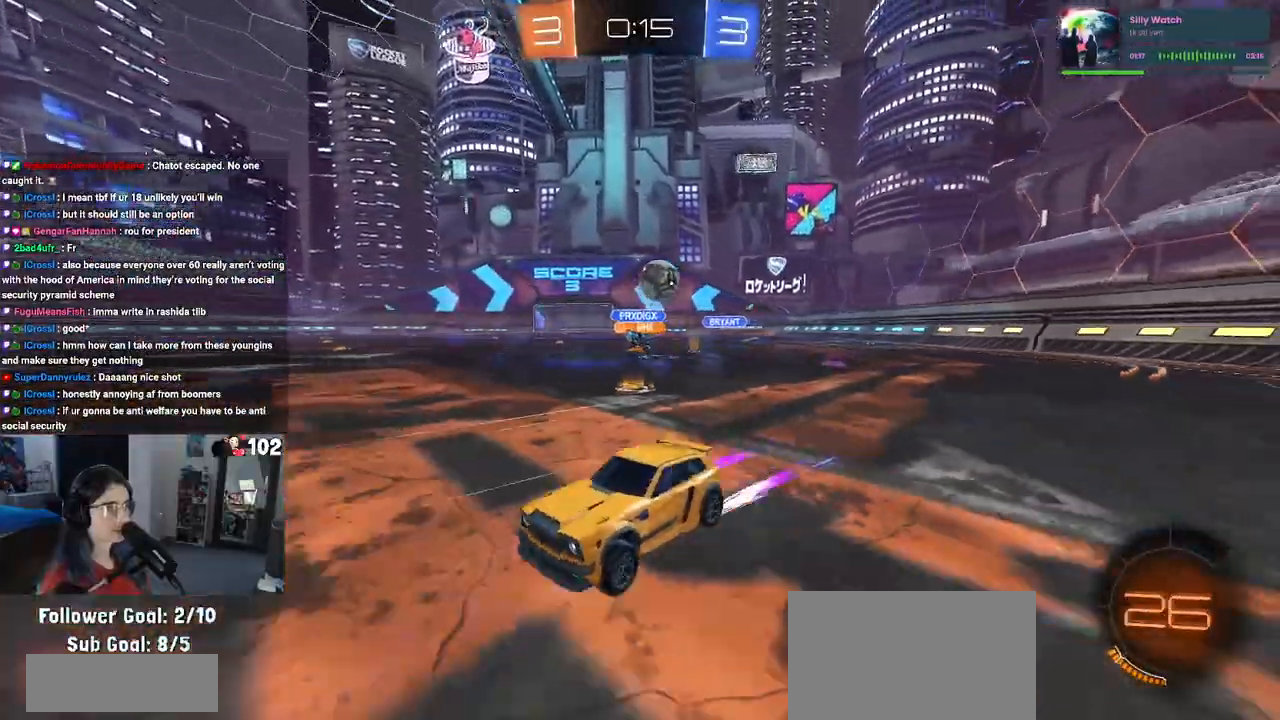
{"buttons": ["R2"], "left_stick": "right", "right_stick": "center", "events": [[117, "R2", "up"], [133, "L2", "down"], [167, "left_stick", "center"], [283, "left_stick", "right"], [300, "R2", "down"], [333, "SQUARE", "down"], [350, "L2", "up"], [500, "SQUARE", "up"]]}
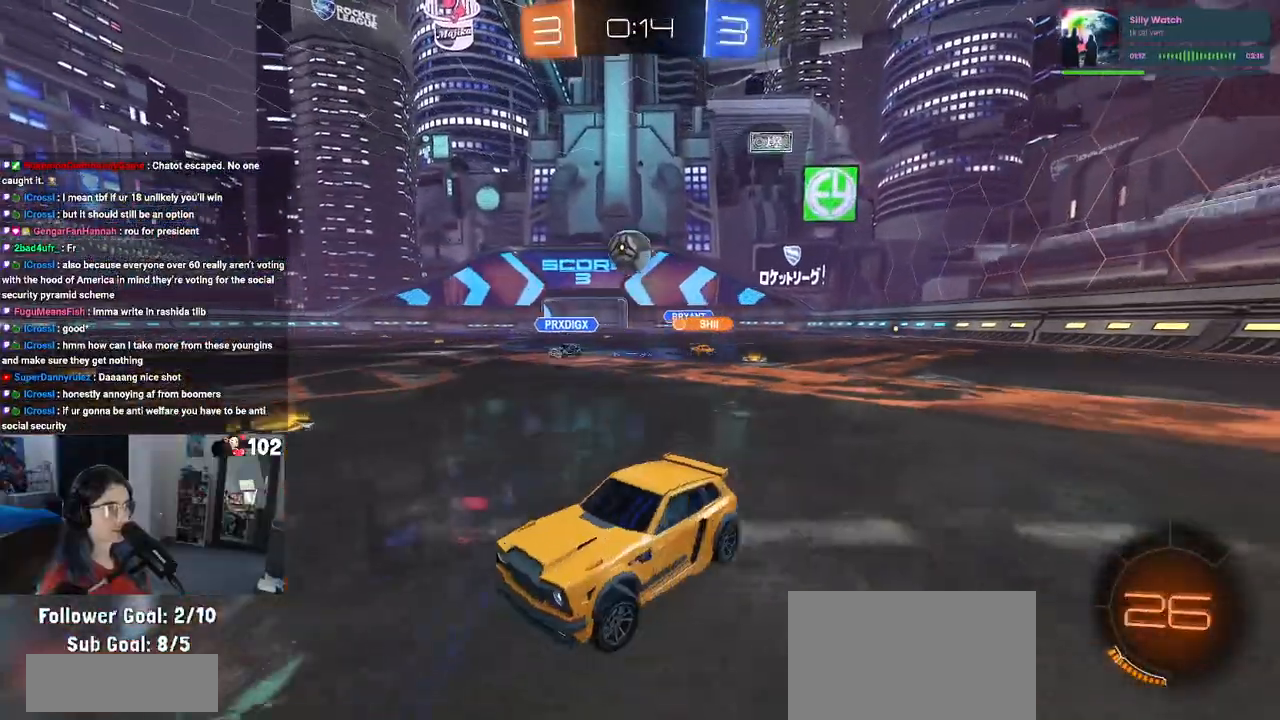
{"buttons": ["CROSS", "R1", "R2"], "left_stick": "down-right", "right_stick": "center", "events": [[400, "CROSS", "down"], [400, "R1", "down"], [400, "left_stick", "down-right"]]}
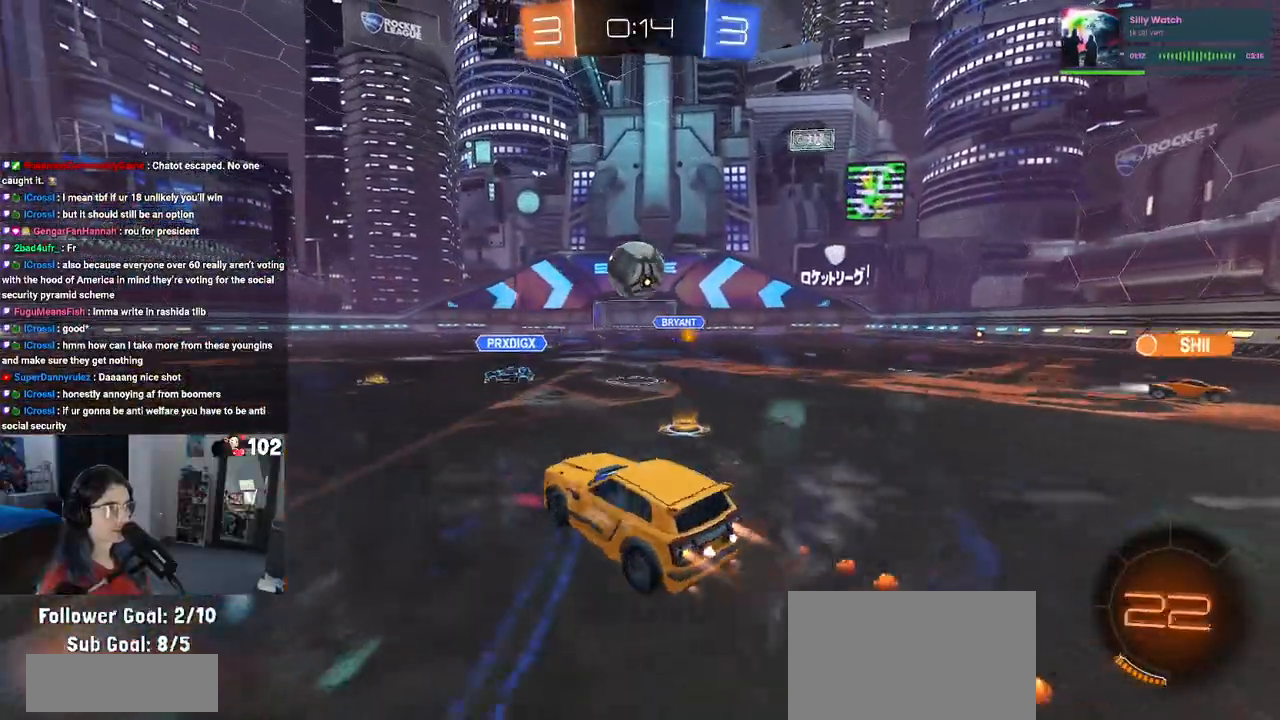
{"buttons": ["SQUARE", "R1", "R2"], "left_stick": "down", "right_stick": "center", "events": [[100, "CROSS", "up"], [150, "left_stick", "center"], [267, "left_stick", "up"], [333, "CROSS", "down"], [433, "left_stick", "down"], [450, "SQUARE", "down"], [467, "CROSS", "up"]]}